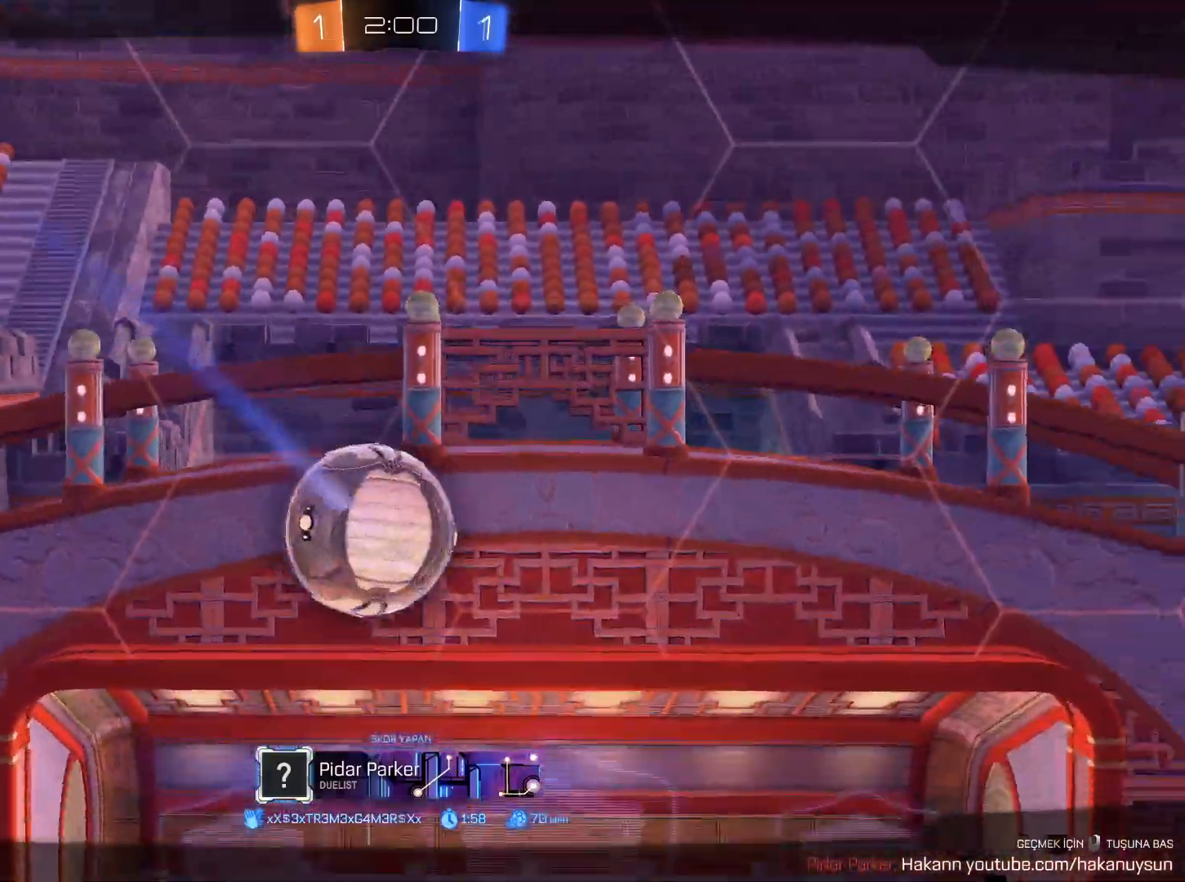
Gameplay with keyboard and mouse; each line is a JSON object with the keys and mouse buttons held at the frame after it. "events" lists presses ("down") and releases ("up") of "1", "2", "3", "4", "5", "a", "alt", "c", "caps_lock", "ctrl", "d", "e", "f", "g", "q", "r", "s", "shift", "space", "t", "tab", "v", "w", "x", "z", "mouse_left", "mouse_wheel" and "mouse_right" between this image and that frame as [ms after this image, input, new state], when the widget could be followed in between. "mouse_left", "mouse_wheel", "mouse_right" = the "left", "wheel", "right" buttons of the "mouse" list. No other keys are recorded. "wheel" means that the mouse wheel is clicked or scrolled. Not read: mouse_move.
{"keys": ["tab"], "mouse": [], "events": [[468, "tab", "down"]]}
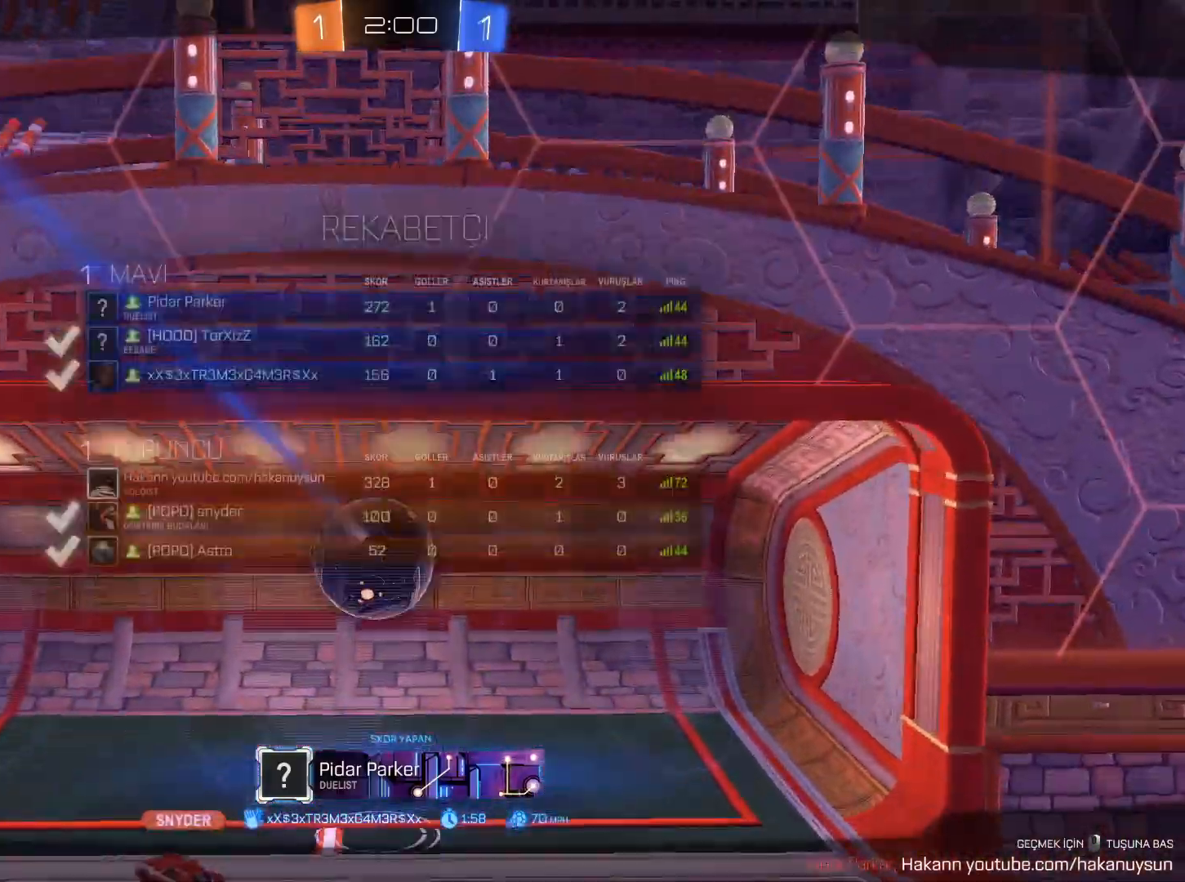
{"keys": ["tab", "w"], "mouse": [], "events": [[17, "mouse_right", "down"], [100, "mouse_right", "up"], [150, "mouse_right", "down"], [200, "mouse_right", "up"], [434, "w", "down"]]}
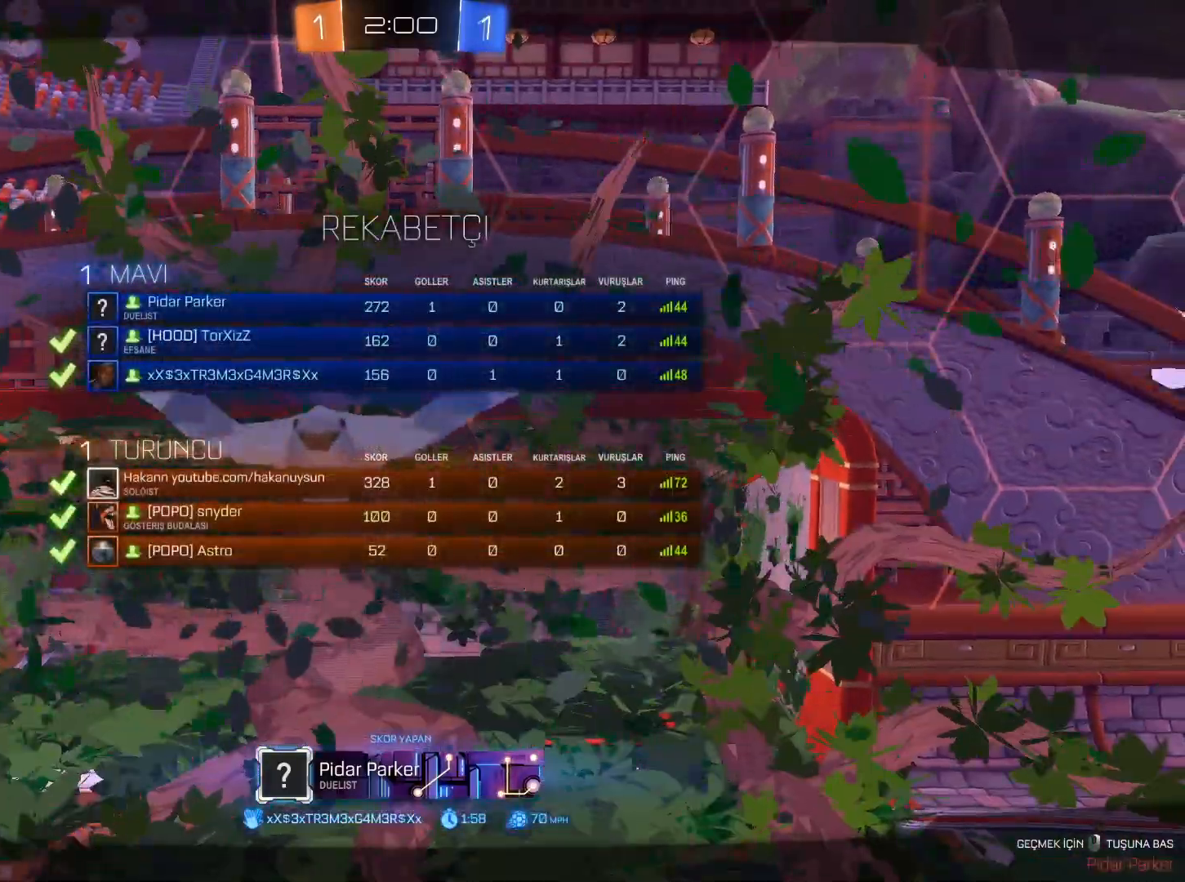
{"keys": ["tab", "w"], "mouse": [], "events": []}
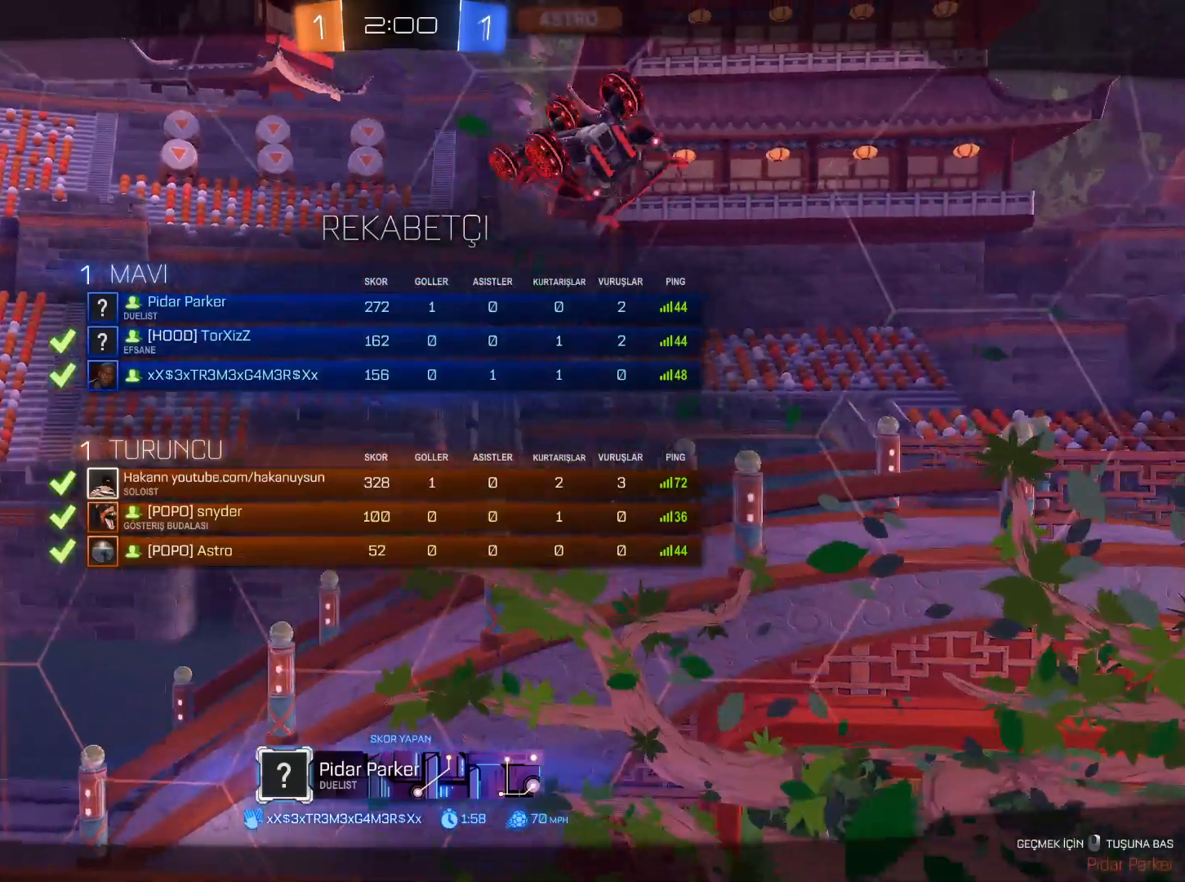
{"keys": ["tab", "w"], "mouse": [], "events": []}
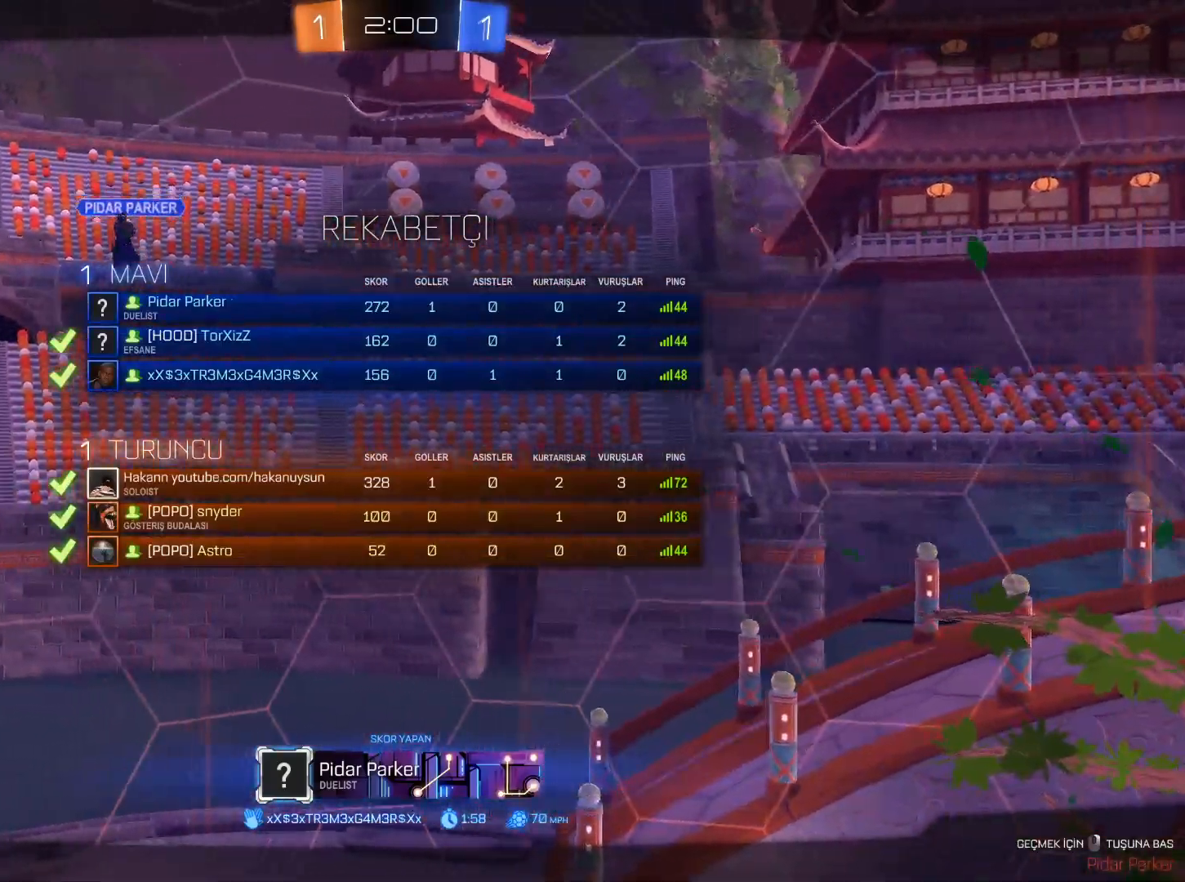
{"keys": ["tab", "w"], "mouse": [], "events": []}
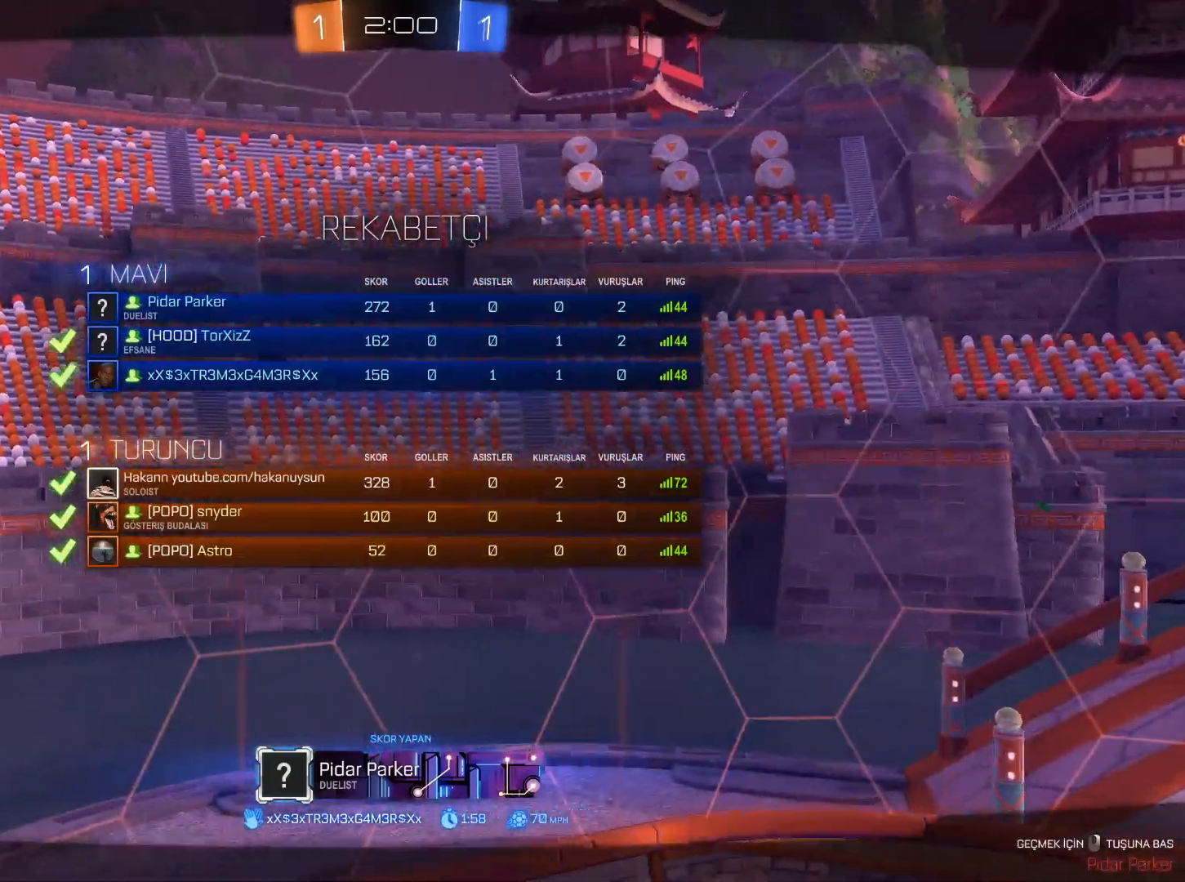
{"keys": ["tab", "w"], "mouse": [], "events": []}
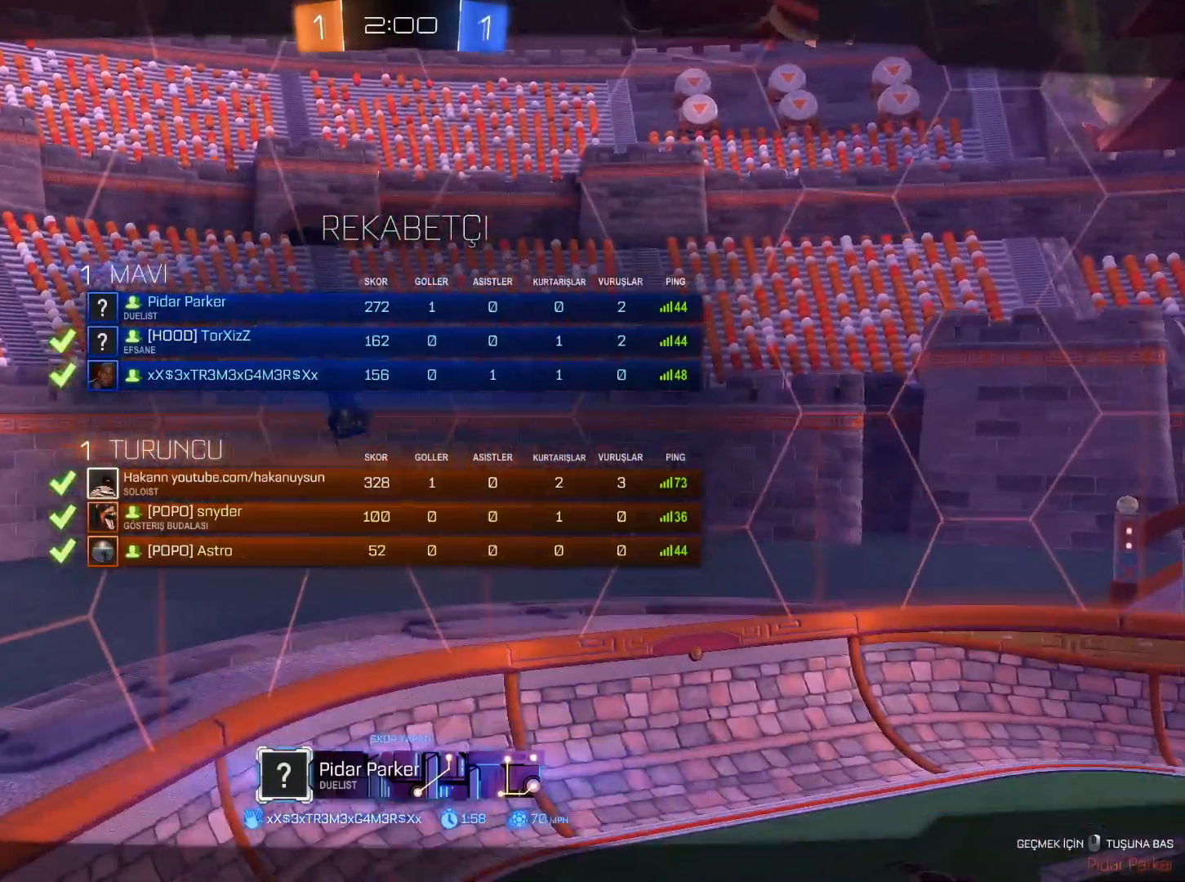
{"keys": ["tab", "w"], "mouse": [], "events": []}
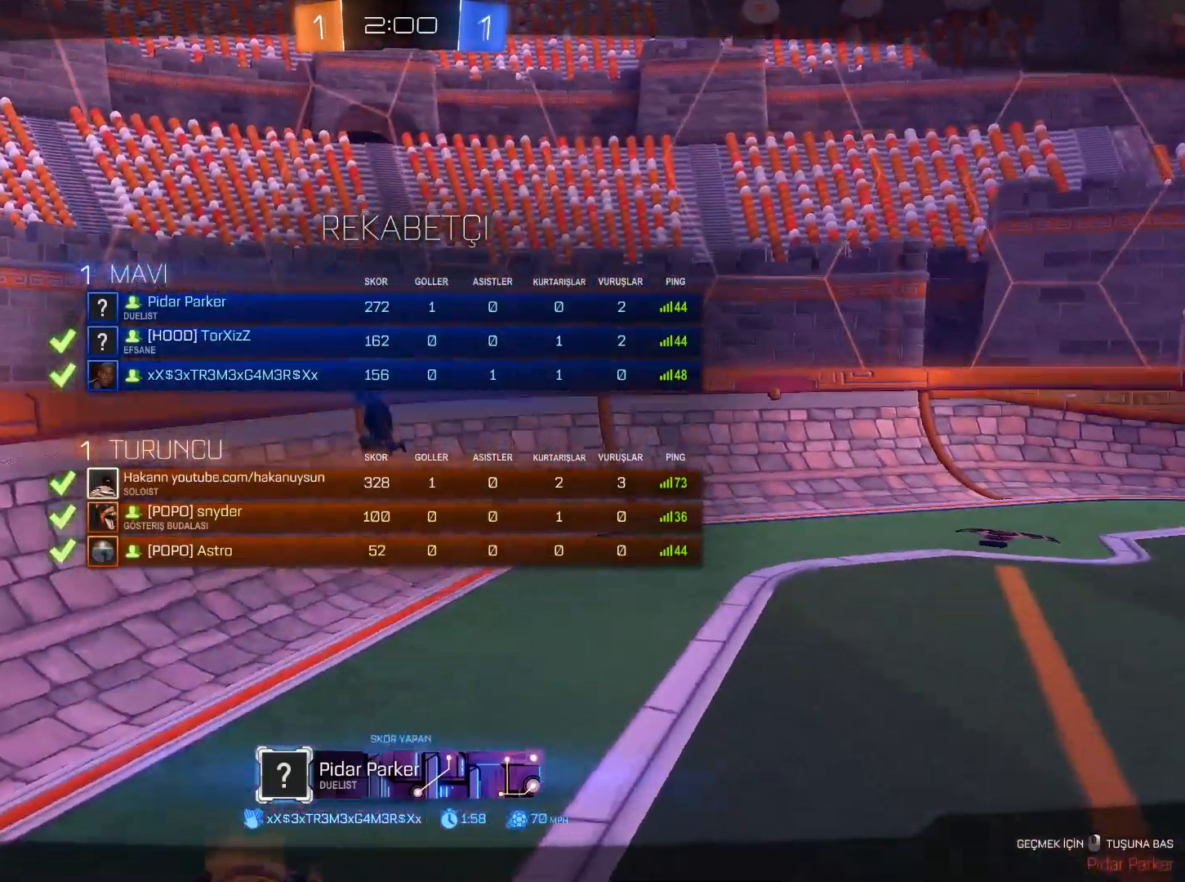
{"keys": ["w"], "mouse": [], "events": [[17, "mouse_right", "down"], [200, "mouse_right", "up"], [434, "tab", "up"]]}
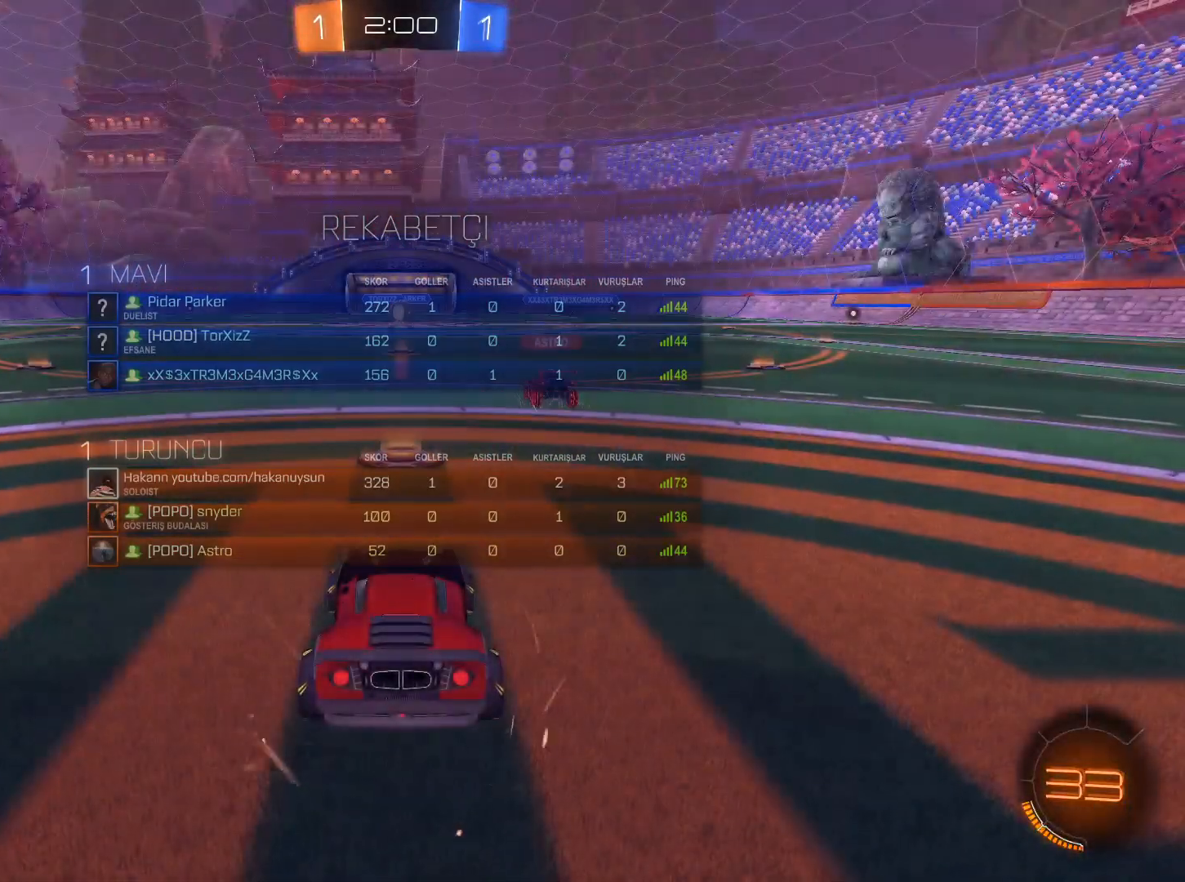
{"keys": ["w"], "mouse": [], "events": []}
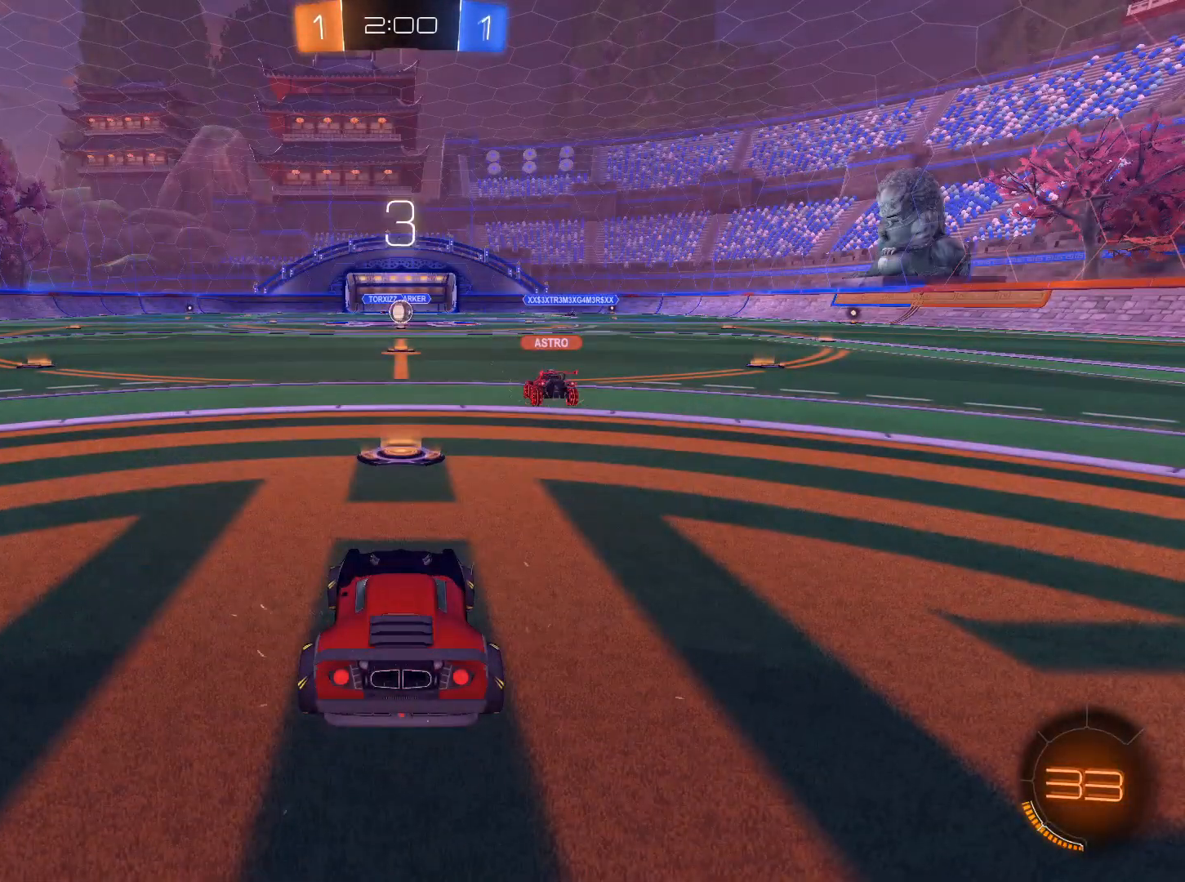
{"keys": ["w"], "mouse": [], "events": []}
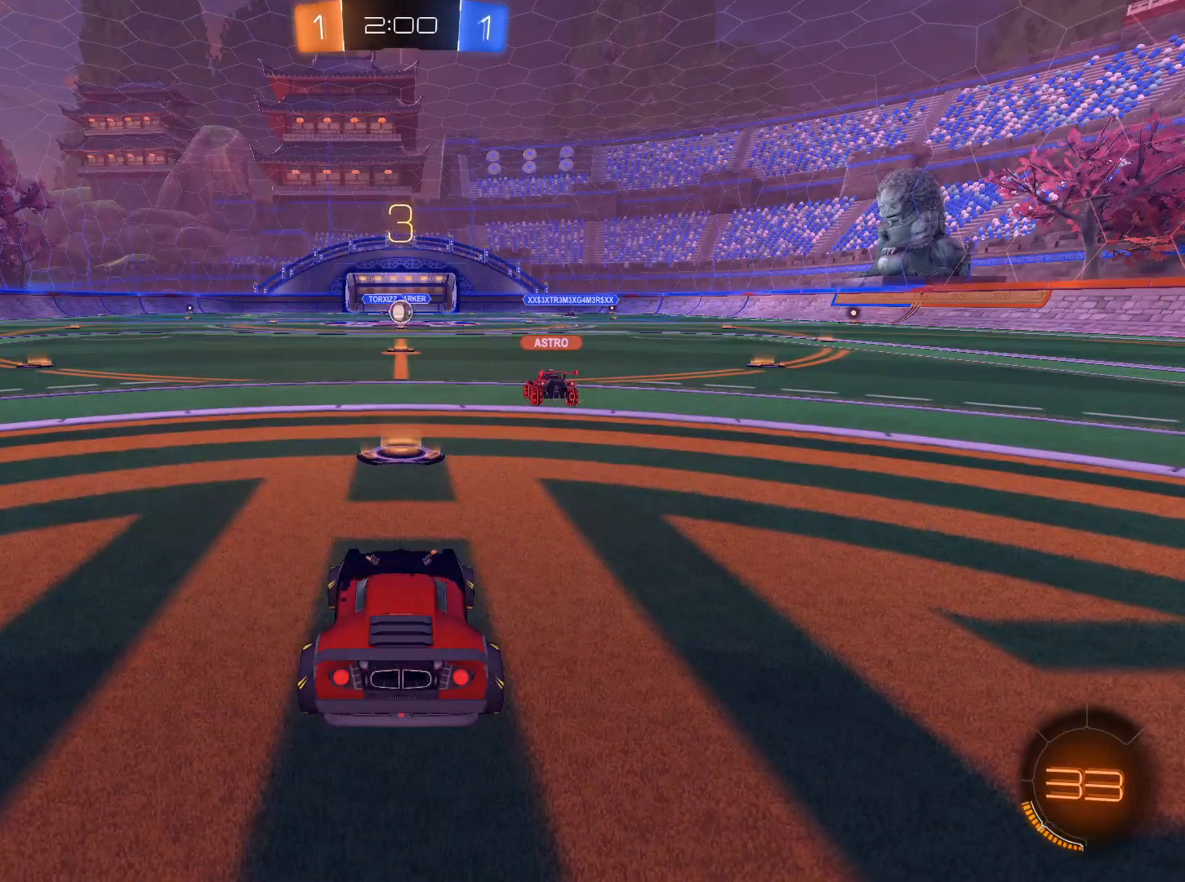
{"keys": ["w"], "mouse": [], "events": []}
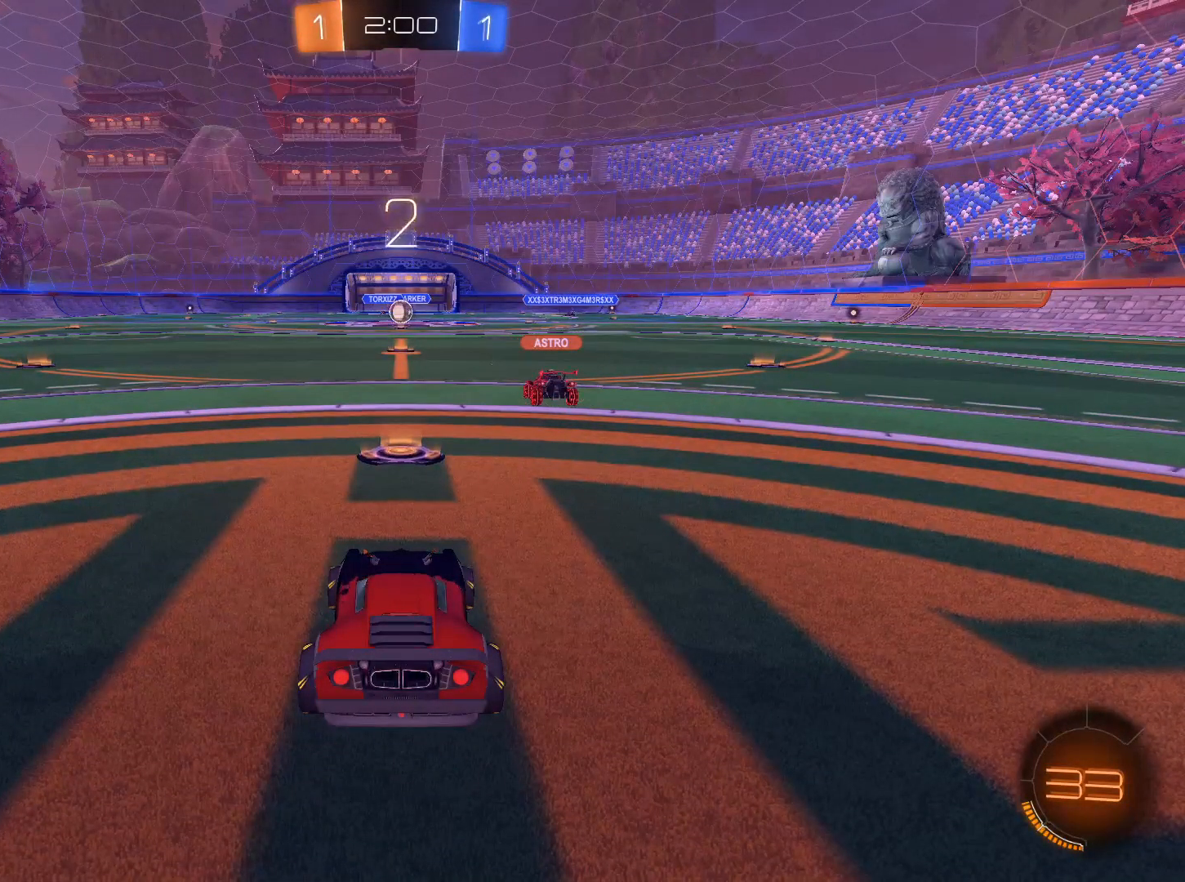
{"keys": ["w"], "mouse": ["left"], "events": [[67, "mouse_left", "down"]]}
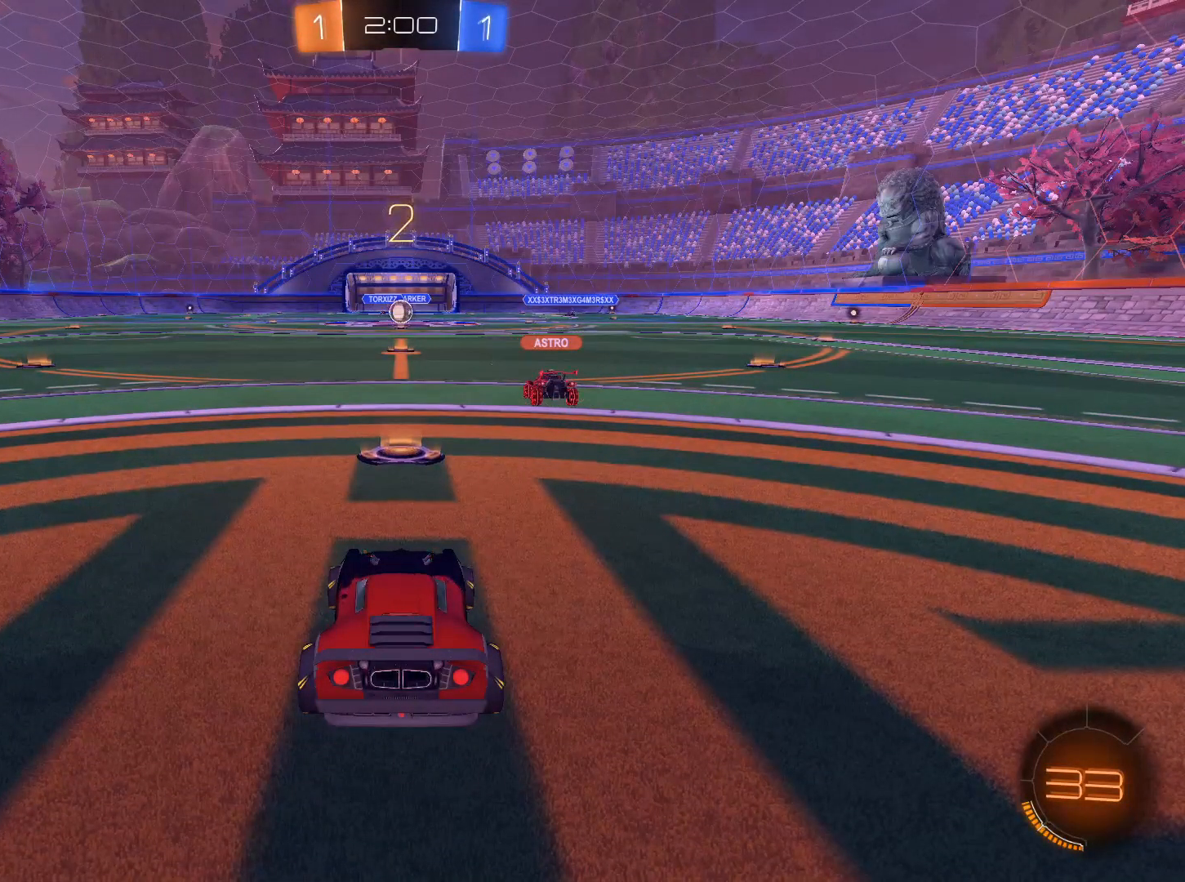
{"keys": ["a", "w"], "mouse": ["left"], "events": [[501, "a", "down"]]}
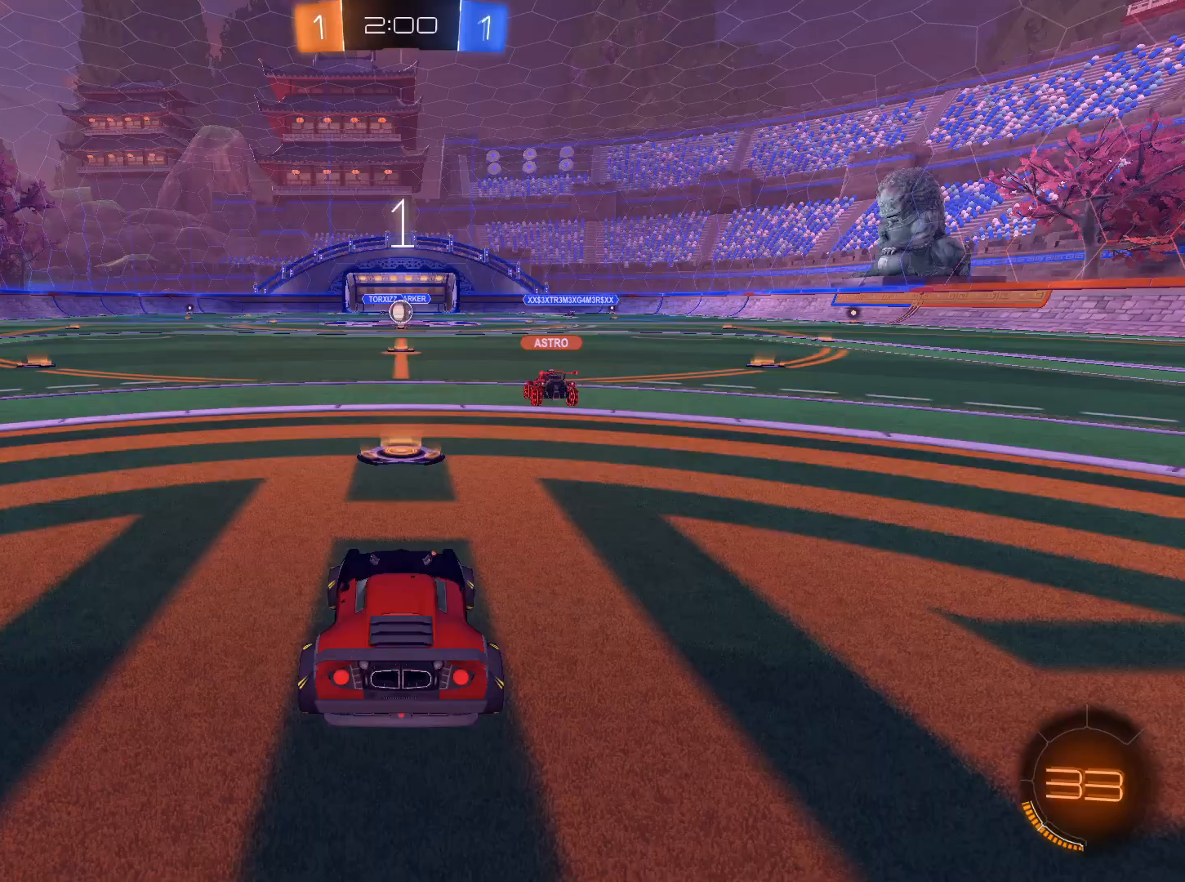
{"keys": ["w"], "mouse": ["left"], "events": [[100, "a", "up"], [233, "a", "down"], [284, "a", "up"], [434, "a", "down"], [467, "a", "up"]]}
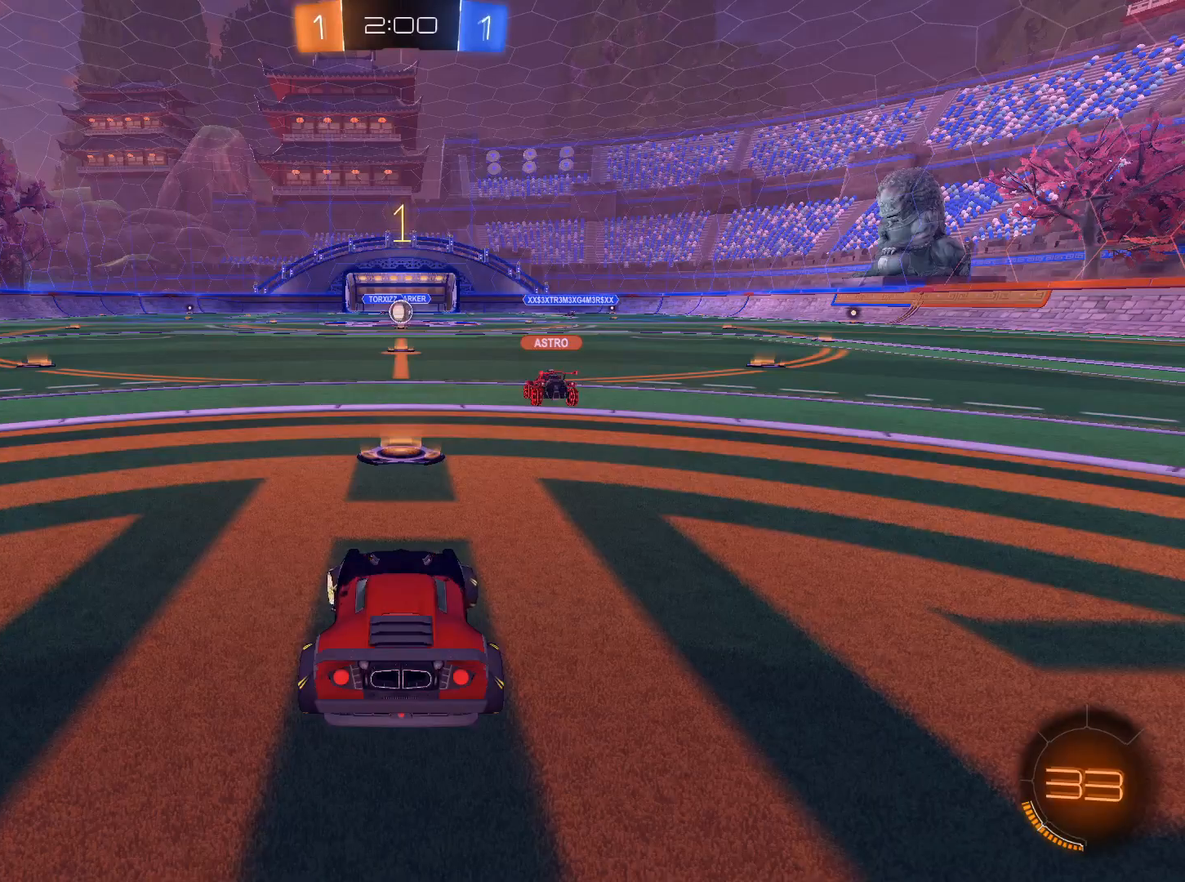
{"keys": ["w"], "mouse": ["left"], "events": [[401, "a", "down"], [484, "a", "up"]]}
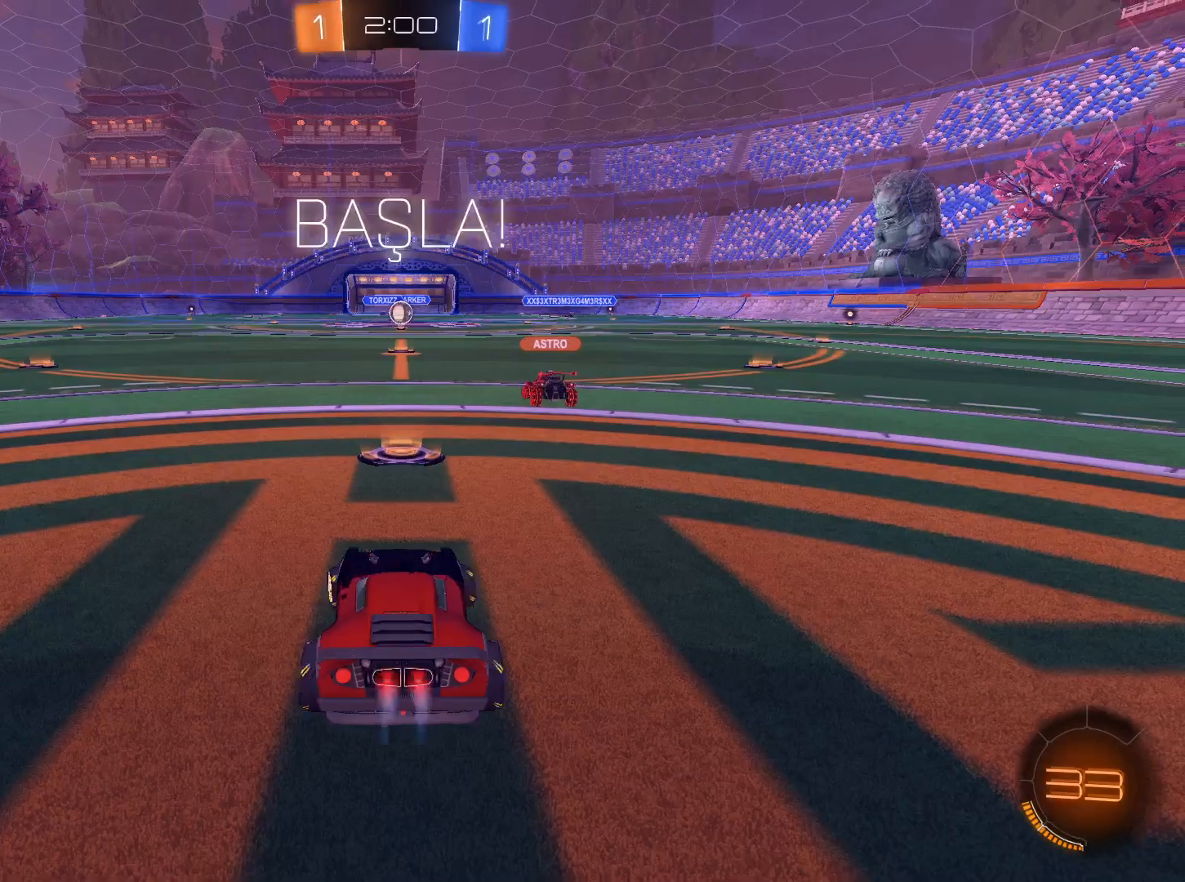
{"keys": ["a", "space", "w"], "mouse": ["left"], "events": [[33, "a", "down"], [217, "a", "up"], [267, "a", "down"], [450, "space", "down"]]}
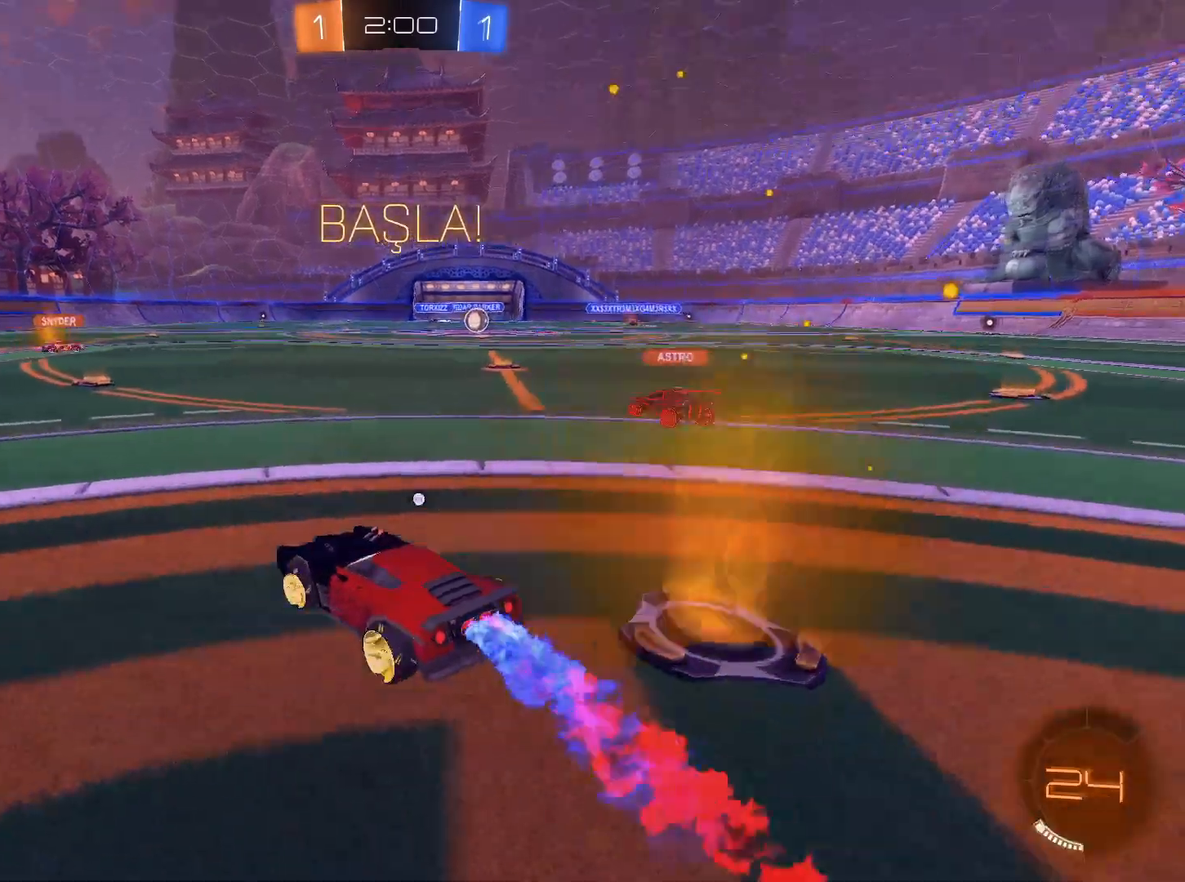
{"keys": ["w"], "mouse": ["left"], "events": [[151, "space", "up"], [284, "a", "up"]]}
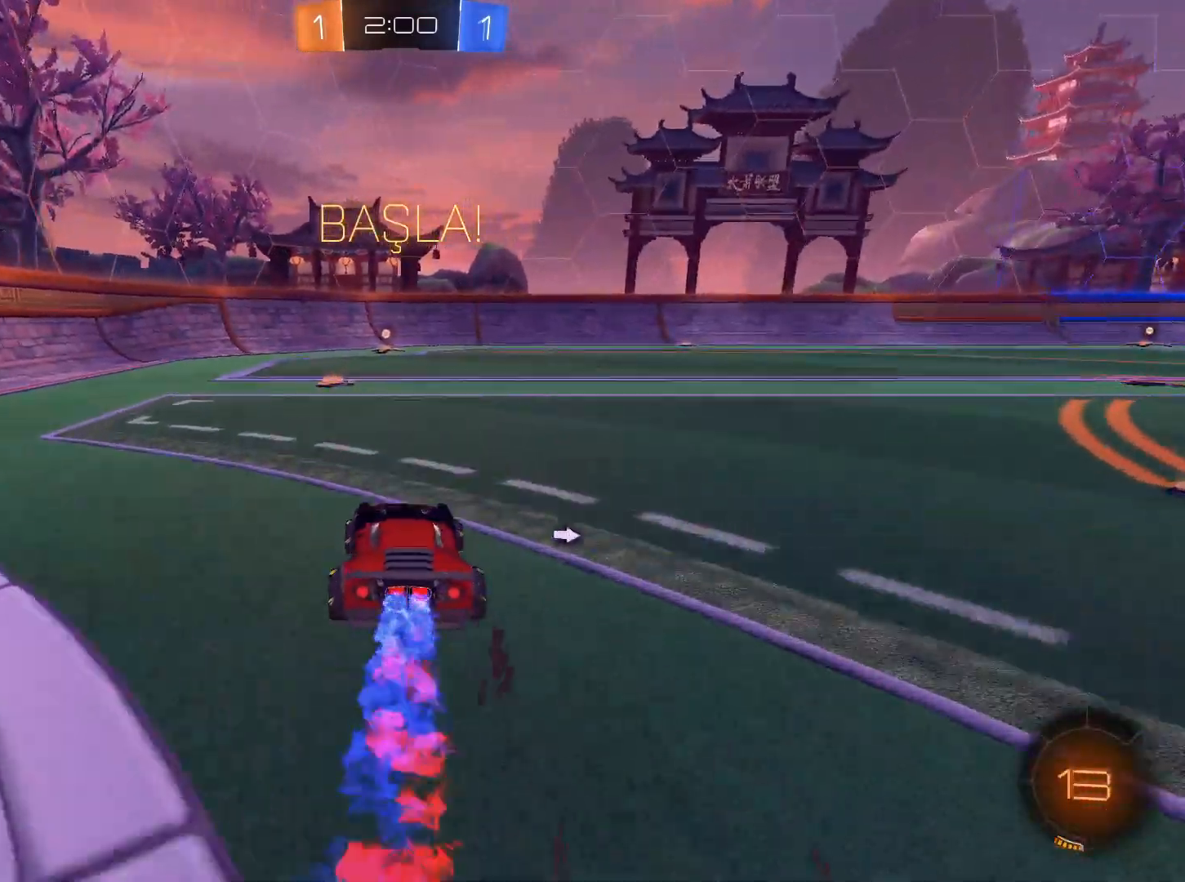
{"keys": ["w"], "mouse": ["left"], "events": [[34, "a", "down"], [34, "space", "down"], [184, "space", "up"], [234, "a", "up"], [467, "d", "down"], [501, "d", "up"]]}
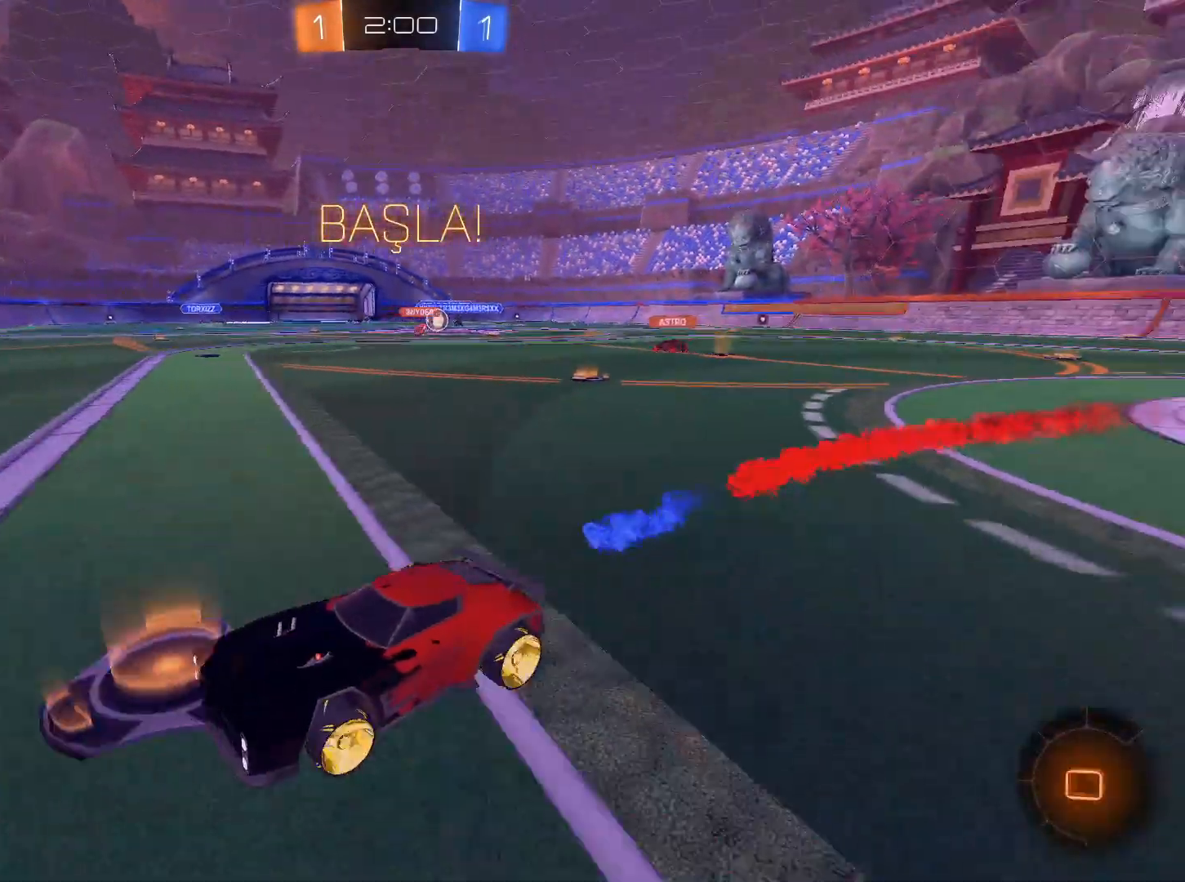
{"keys": ["d", "shift", "w"], "mouse": [], "events": [[333, "d", "down"], [434, "mouse_left", "up"], [434, "shift", "down"]]}
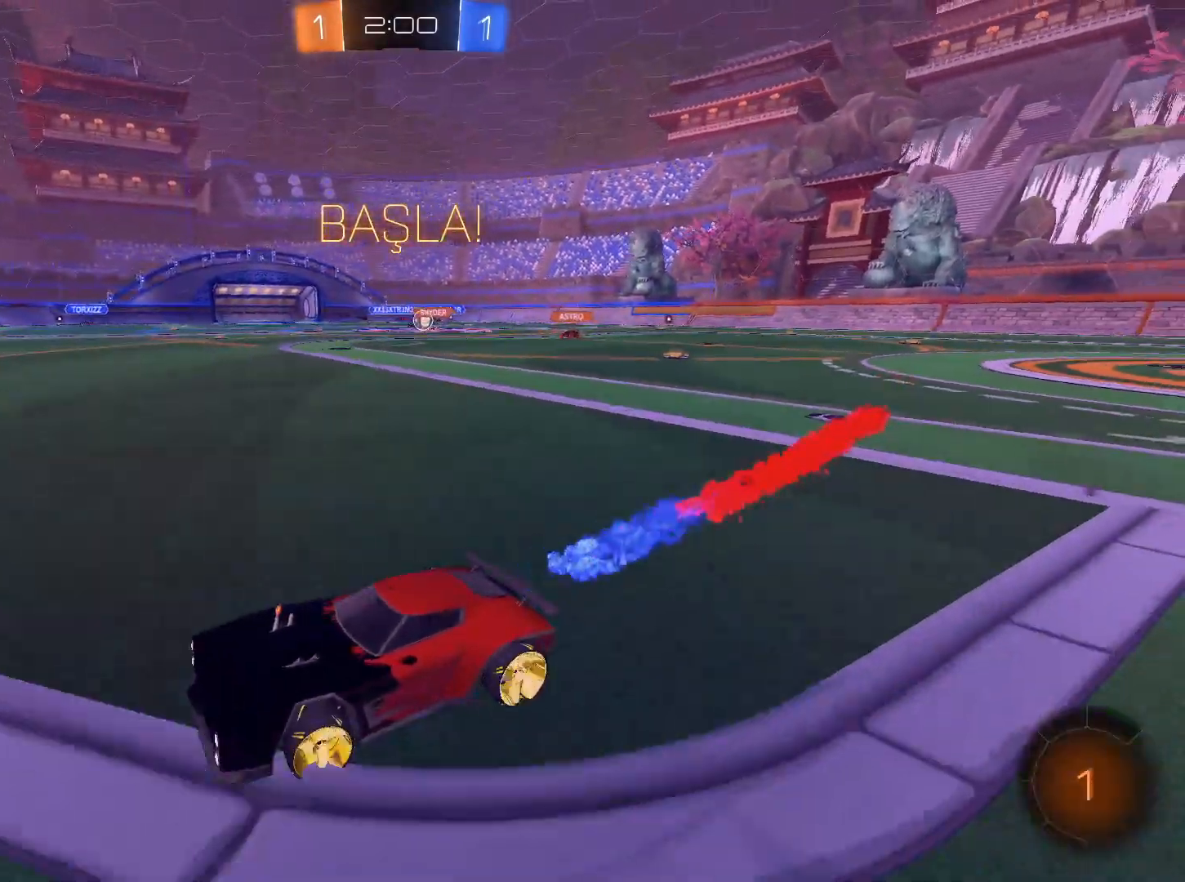
{"keys": ["d", "w"], "mouse": ["left"], "events": [[17, "shift", "up"], [117, "shift", "down"], [200, "shift", "up"], [484, "mouse_left", "down"]]}
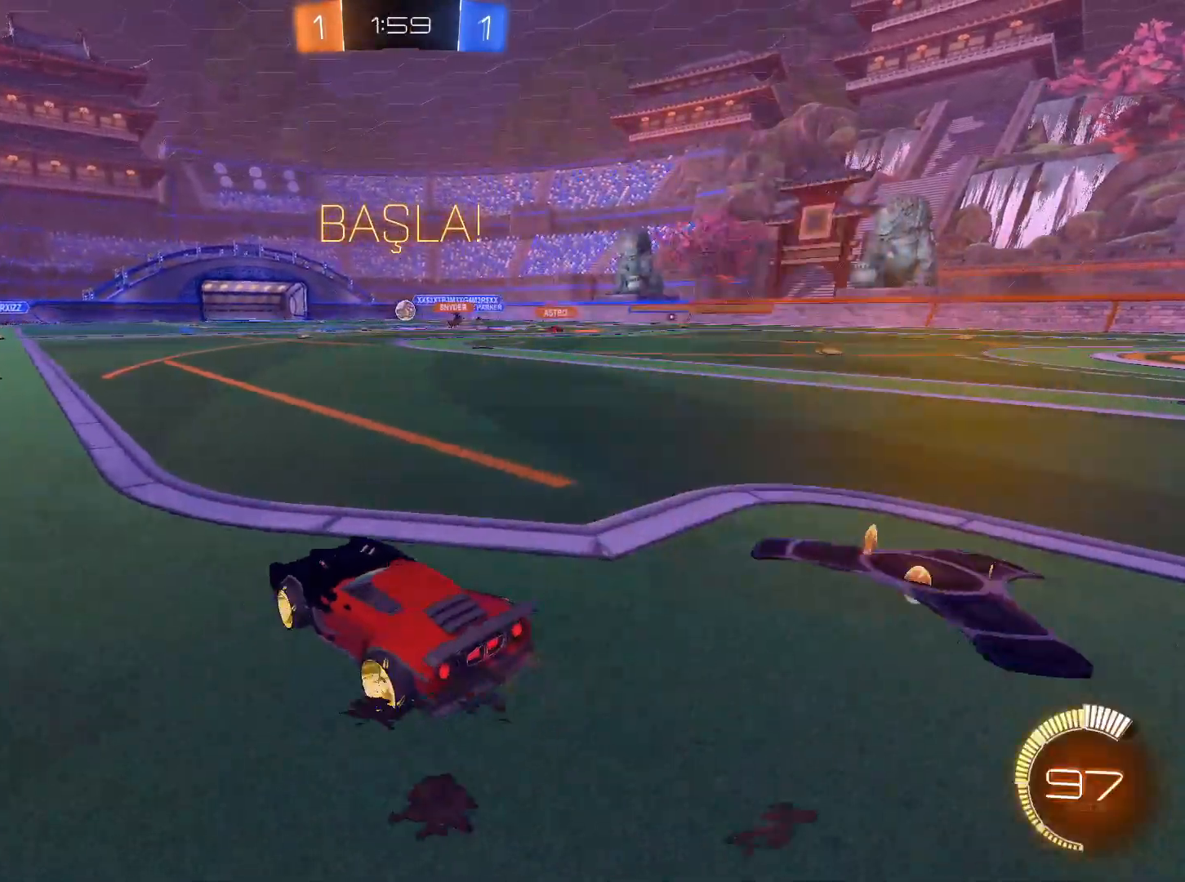
{"keys": ["d", "w"], "mouse": ["left"], "events": [[33, "d", "up"], [450, "d", "down"]]}
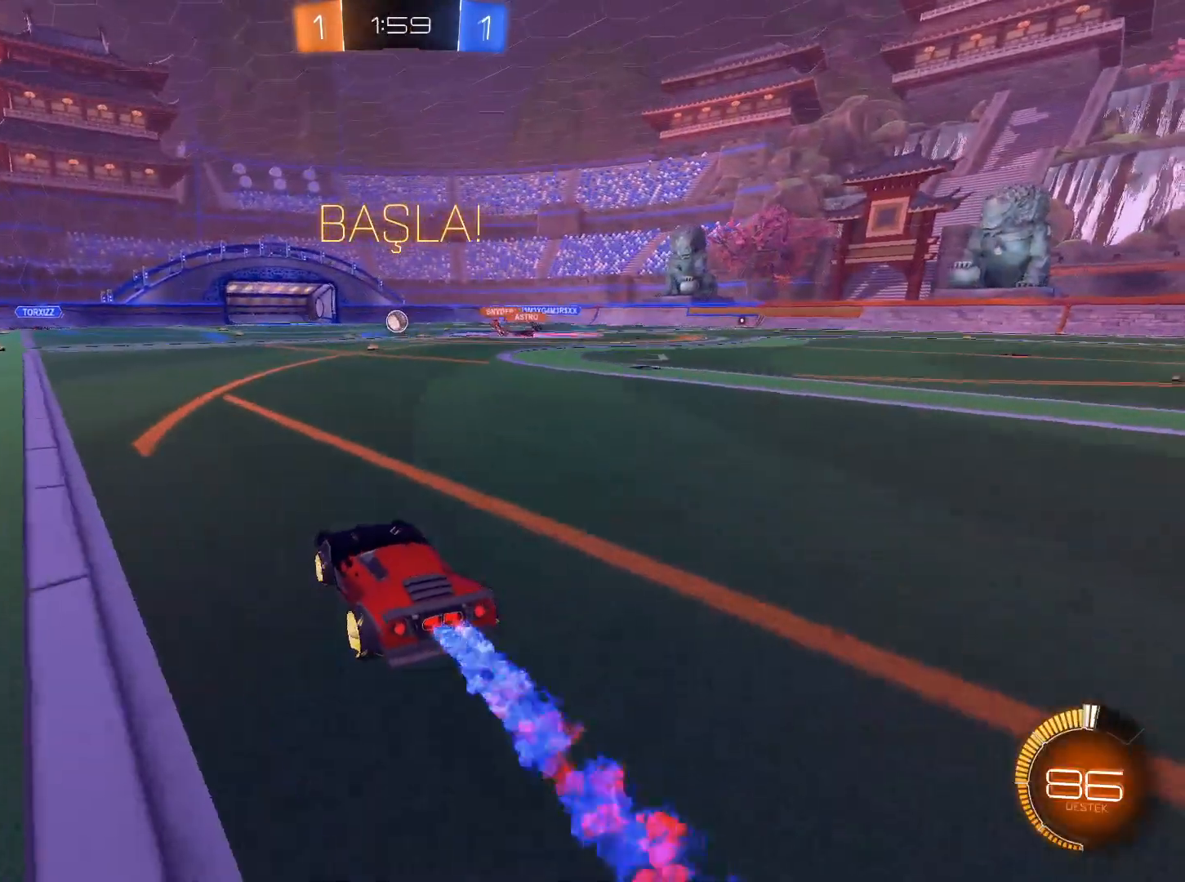
{"keys": ["w"], "mouse": [], "events": [[50, "mouse_left", "up"], [384, "d", "up"]]}
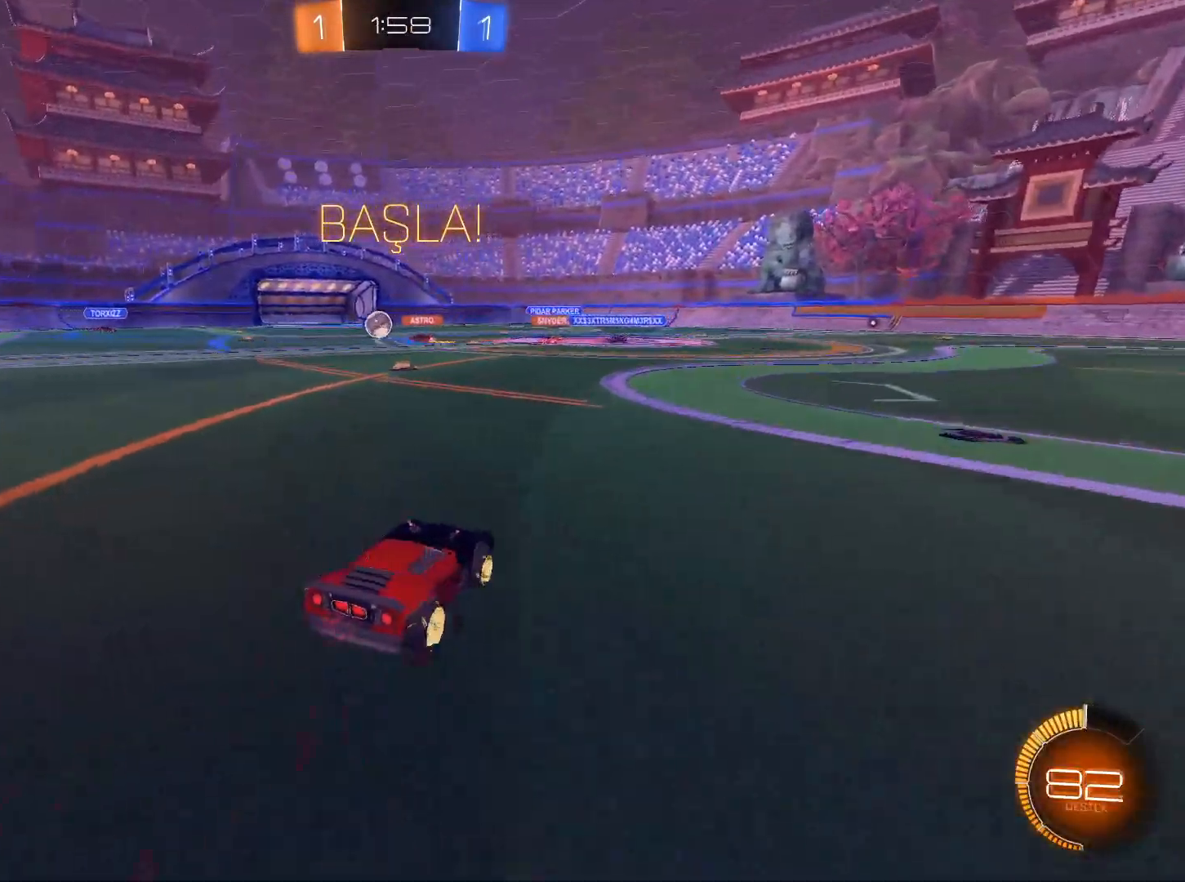
{"keys": ["w"], "mouse": [], "events": []}